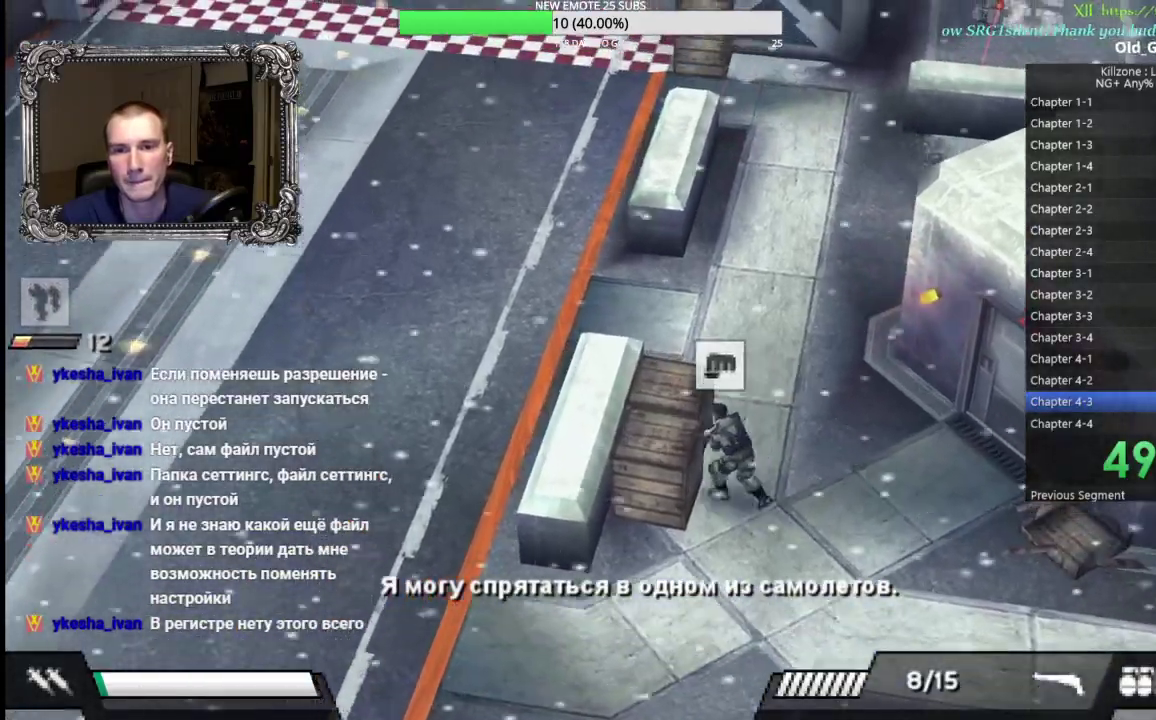
Gameplay with a controller (Xbox layout); each line is a JSON object with the inputs held at the frame after it. "button_events" lists button changes between this image and that frame as [ms after this image, input, new state], when the widget could be followed in between (sticks are given only as held states). Not read: R3 right_stick.
{"buttons": [], "left_stick": "center"}
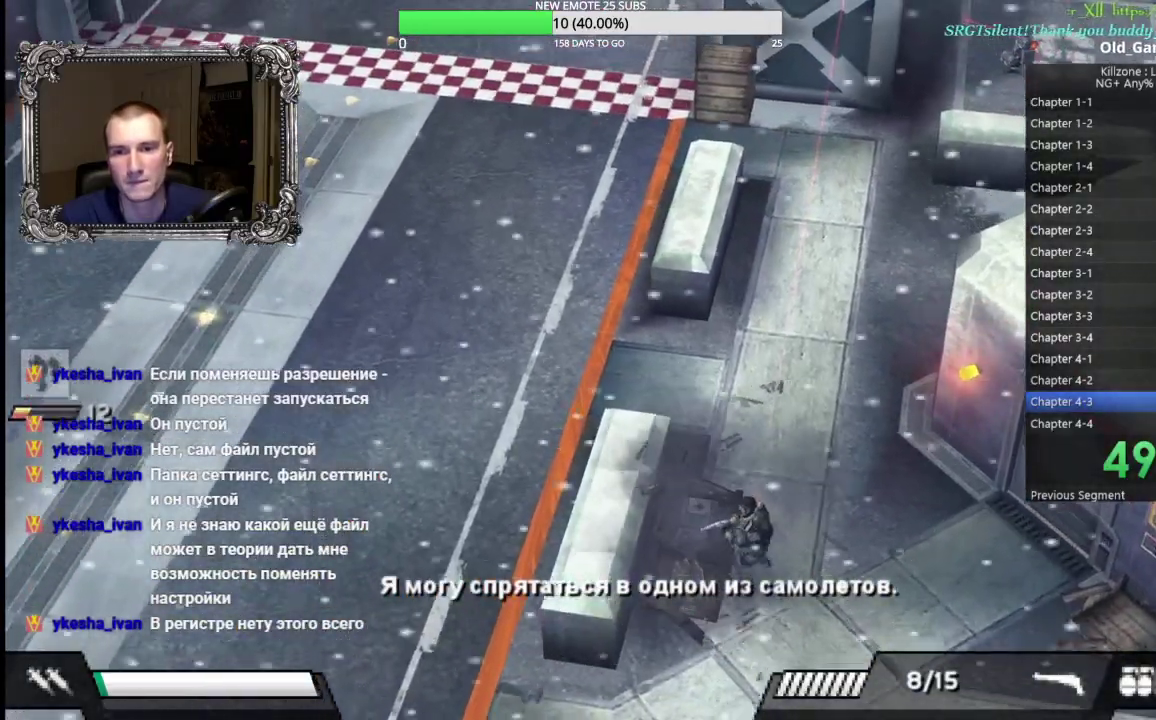
{"buttons": [], "left_stick": "down-left", "button_events": []}
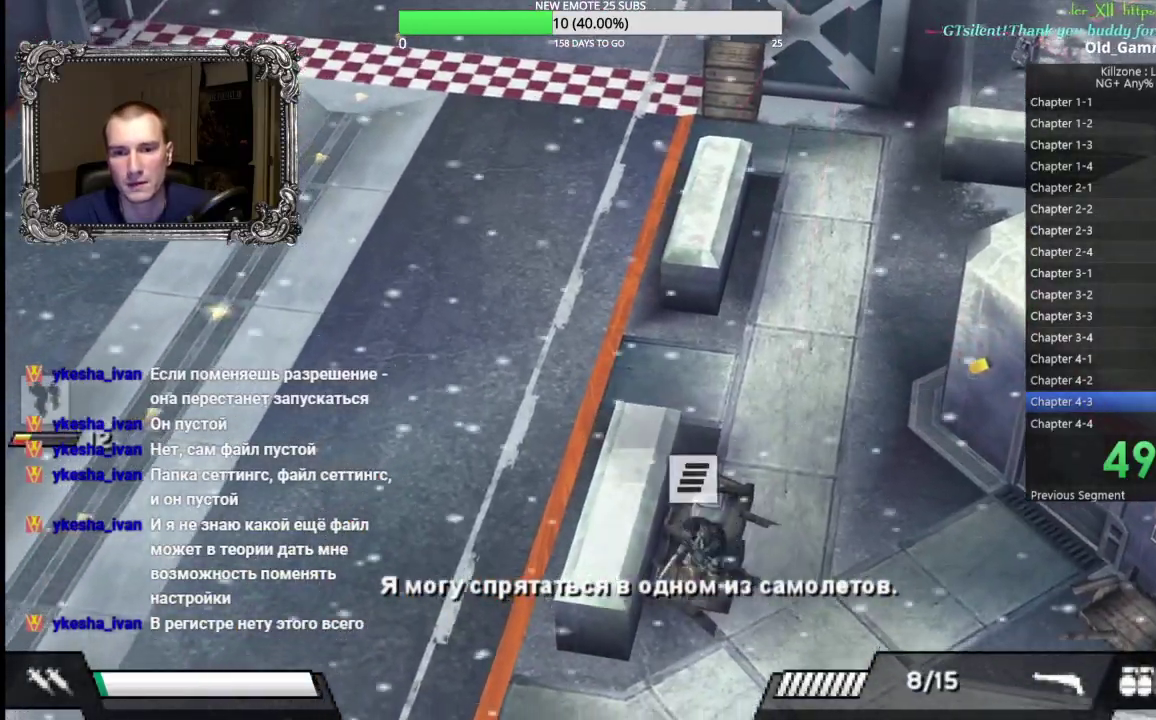
{"buttons": [], "left_stick": "up", "button_events": [[83, "A", "down"], [217, "A", "up"]]}
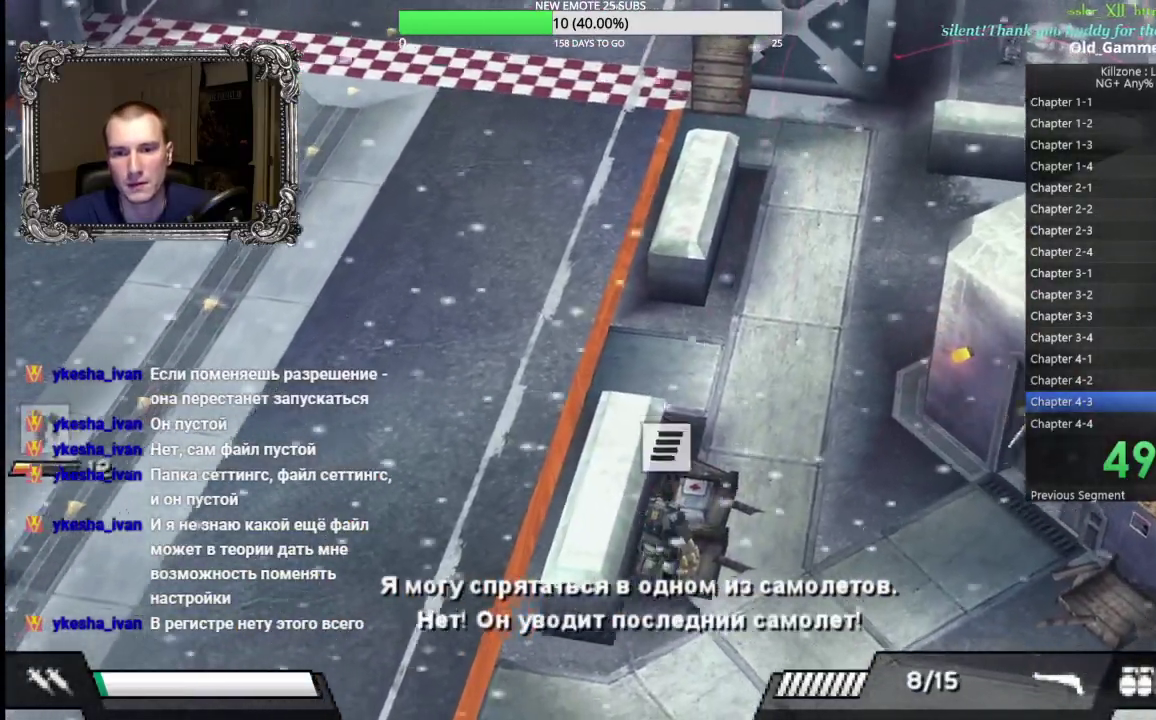
{"buttons": [], "left_stick": "down", "button_events": [[167, "A", "down"], [267, "A", "up"]]}
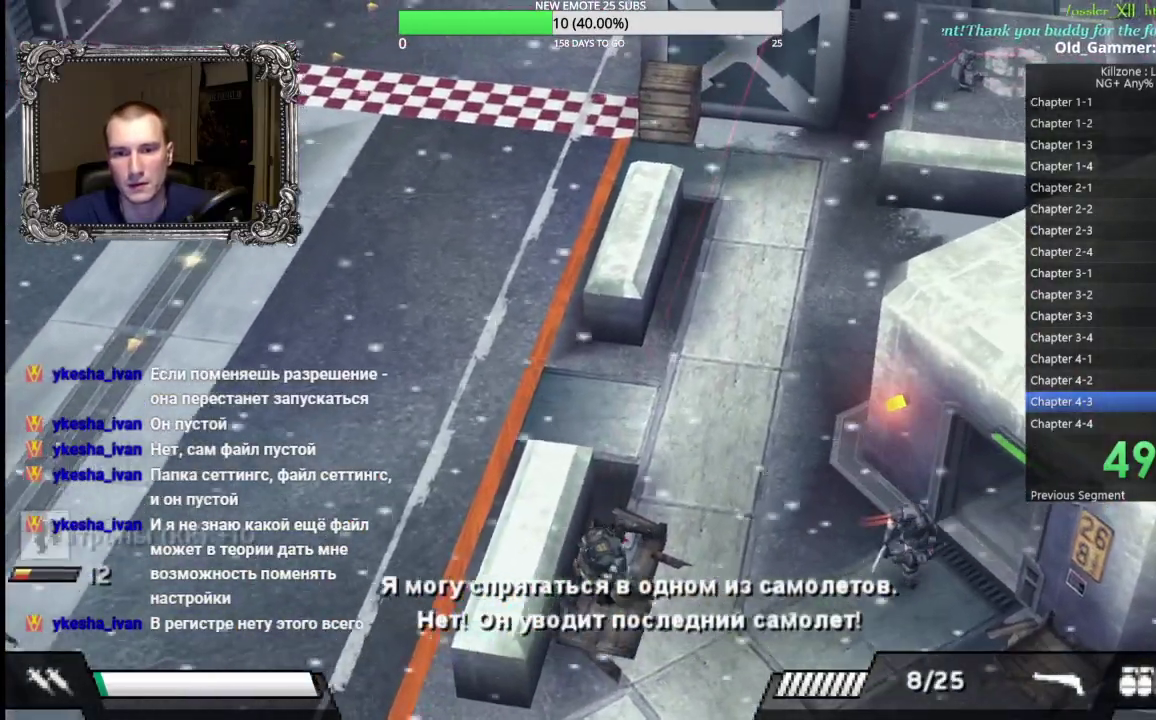
{"buttons": [], "left_stick": "down-right", "button_events": []}
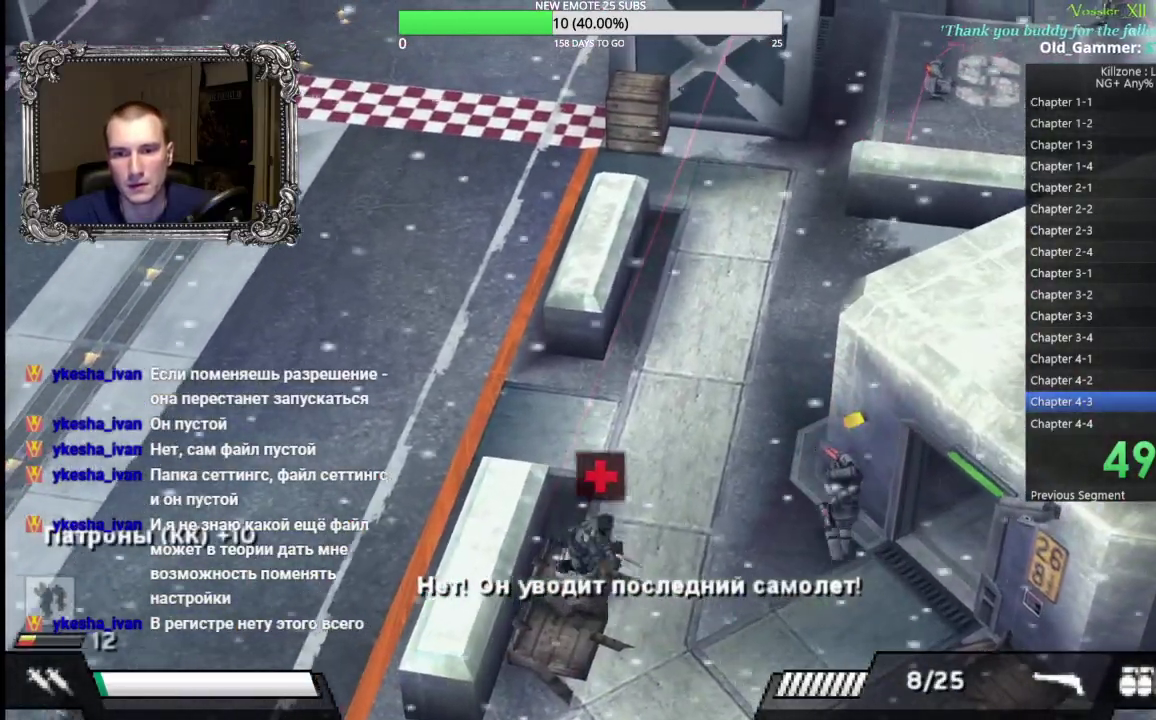
{"buttons": [], "left_stick": "up", "button_events": []}
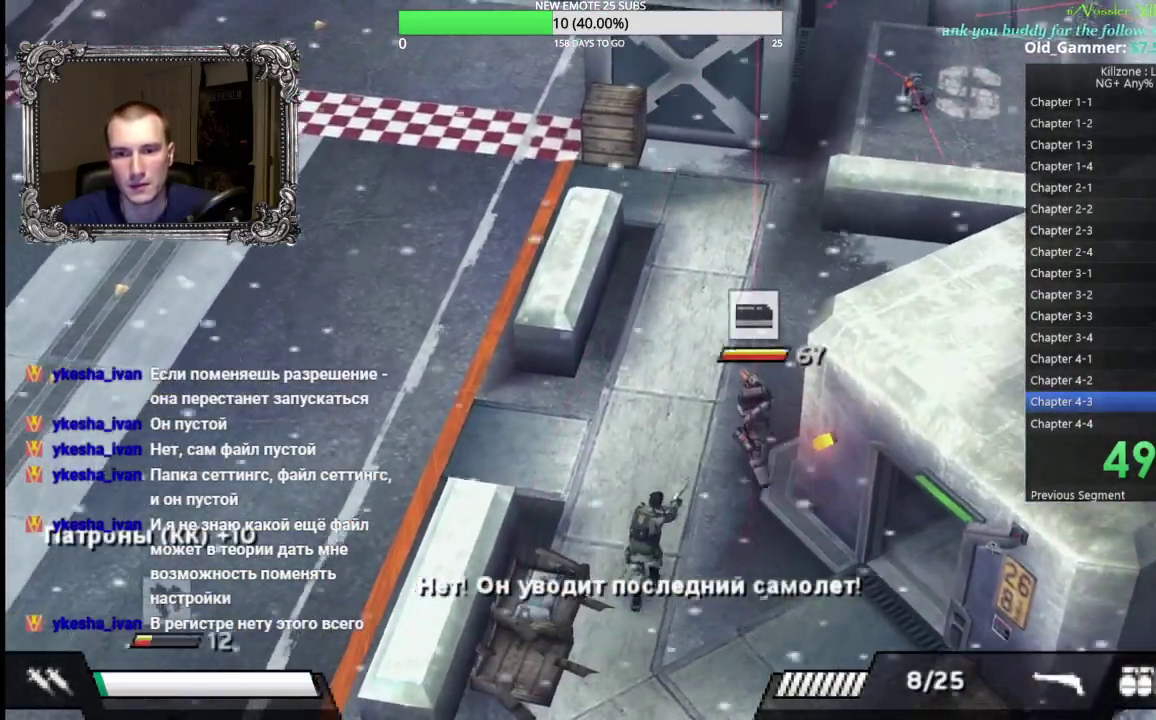
{"buttons": ["L1"], "left_stick": "up-right", "button_events": [[300, "L1", "down"]]}